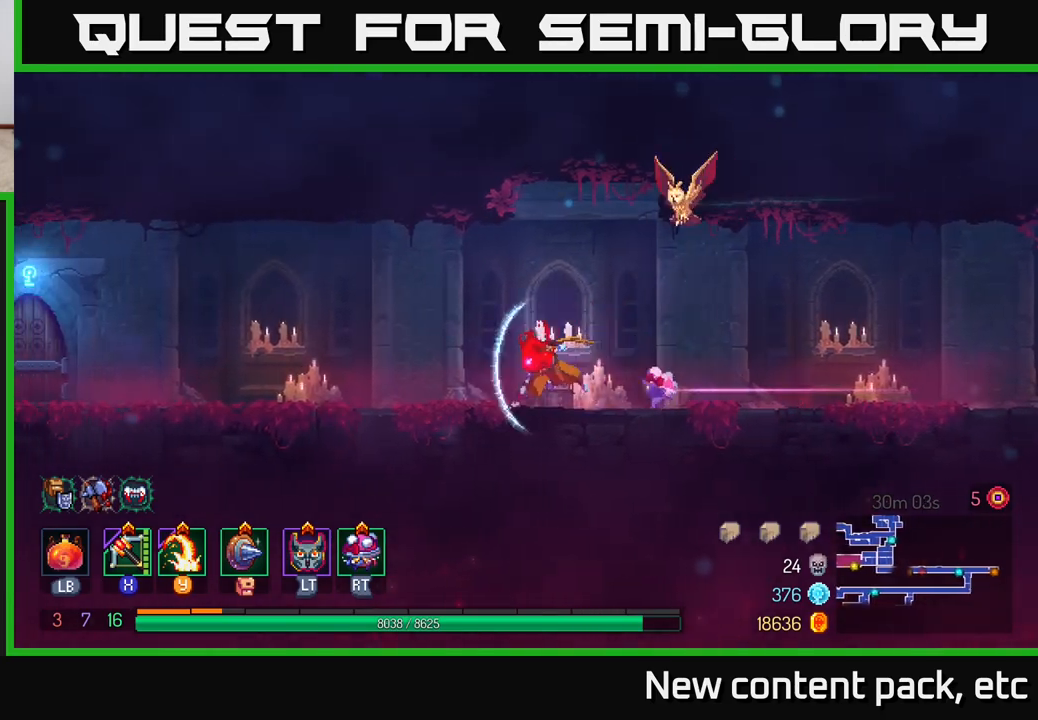
Gameplay with a controller (Xbox layout); each line is a JSON object with the inputs held at the frame after it. "events" lists button and stick changes between this image and that frame as [ms after this image, input, new state], when the widget could be followed in between.
{"buttons": [], "left_stick": "left", "right_stick": "center", "events": [[17, "B", "down"], [200, "B", "up"]]}
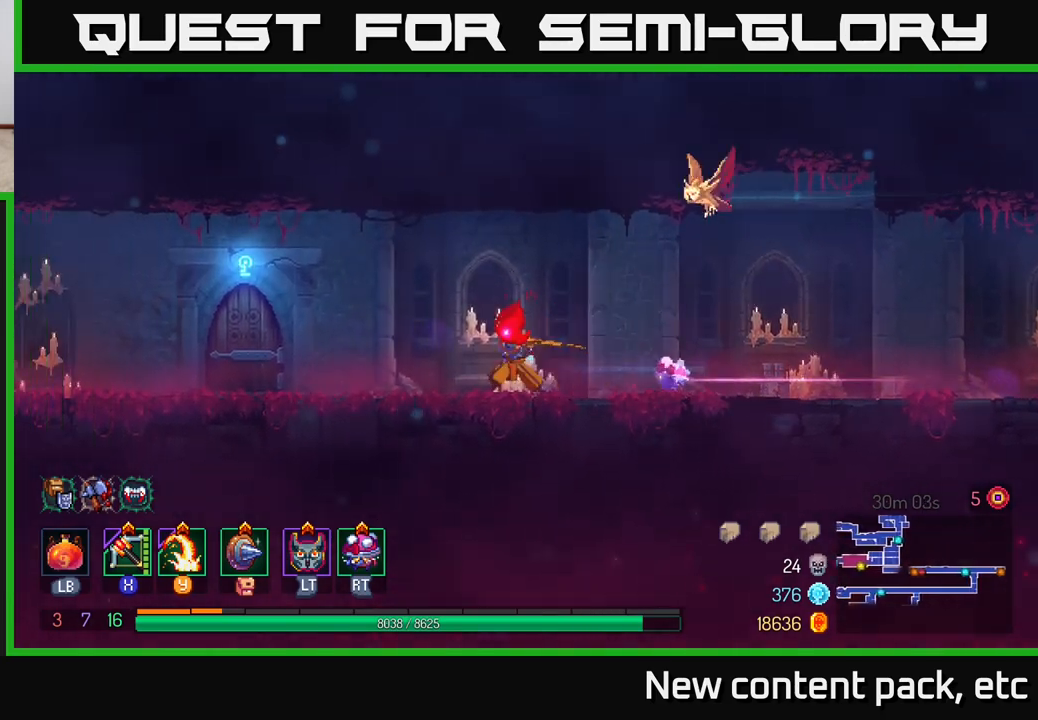
{"buttons": [], "left_stick": "left", "right_stick": "center", "events": [[17, "A", "down"], [67, "A", "up"]]}
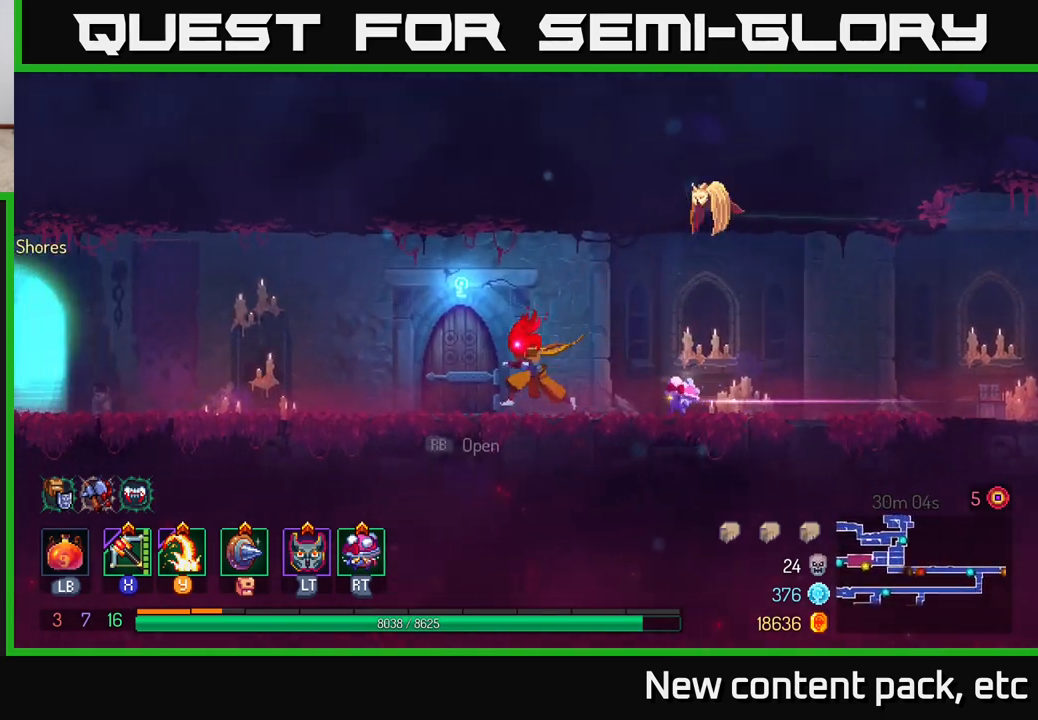
{"buttons": ["R1"], "left_stick": "left", "right_stick": "center", "events": [[250, "R1", "down"], [400, "R1", "up"], [483, "R1", "down"]]}
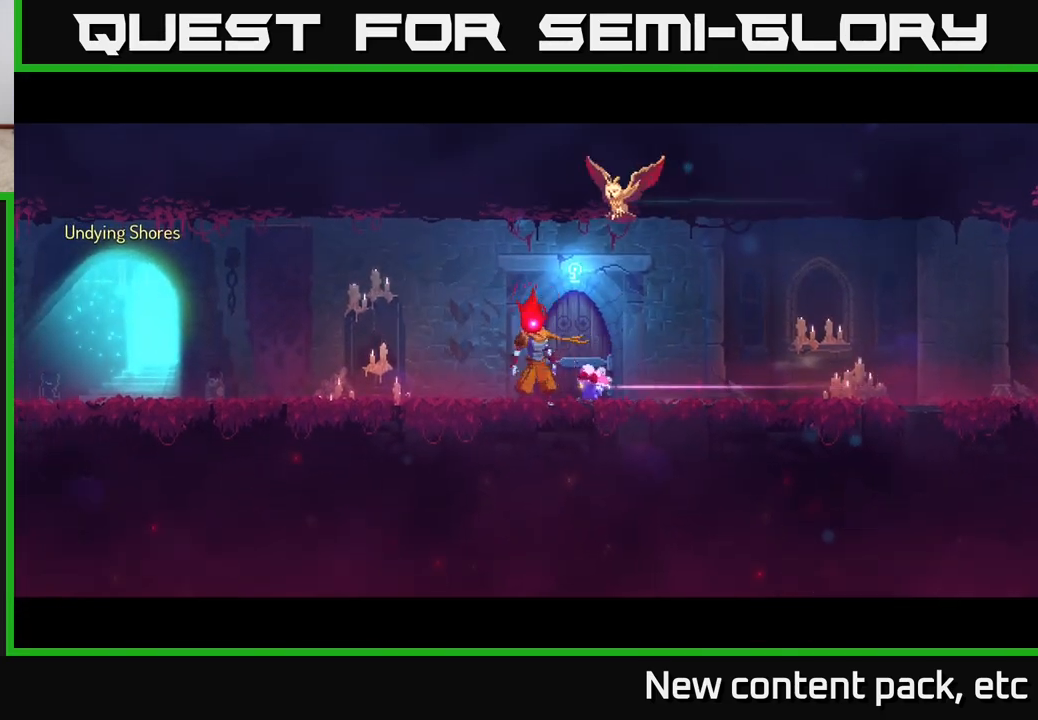
{"buttons": [], "left_stick": "center", "right_stick": "center", "events": [[100, "R1", "up"], [300, "left_stick", "center"]]}
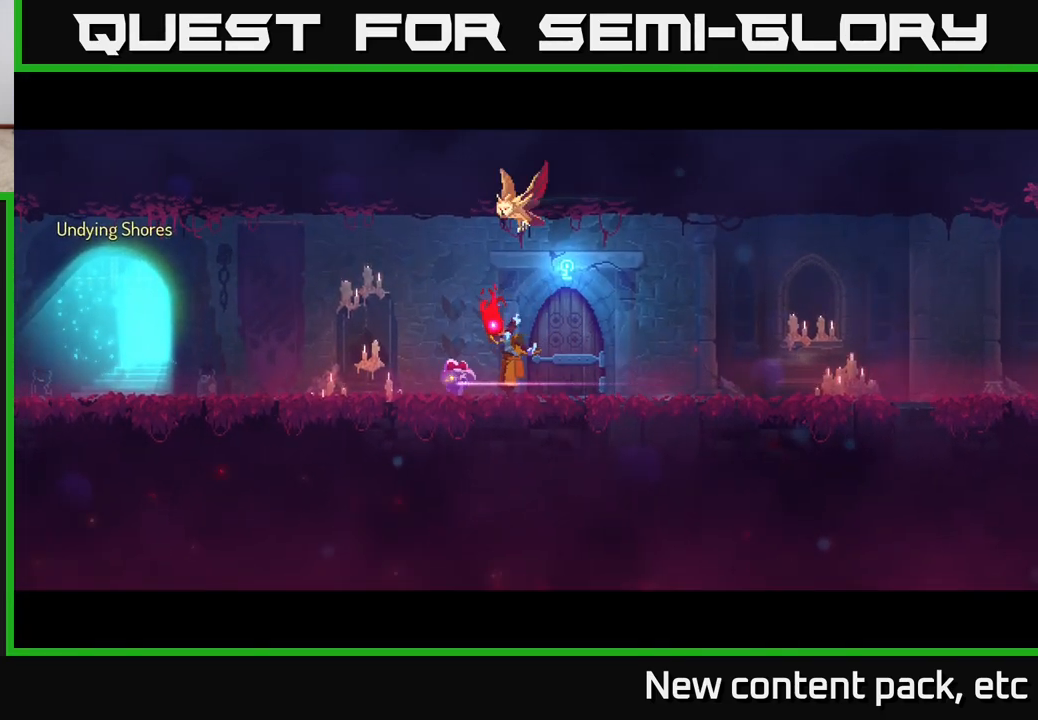
{"buttons": [], "left_stick": "center", "right_stick": "center", "events": []}
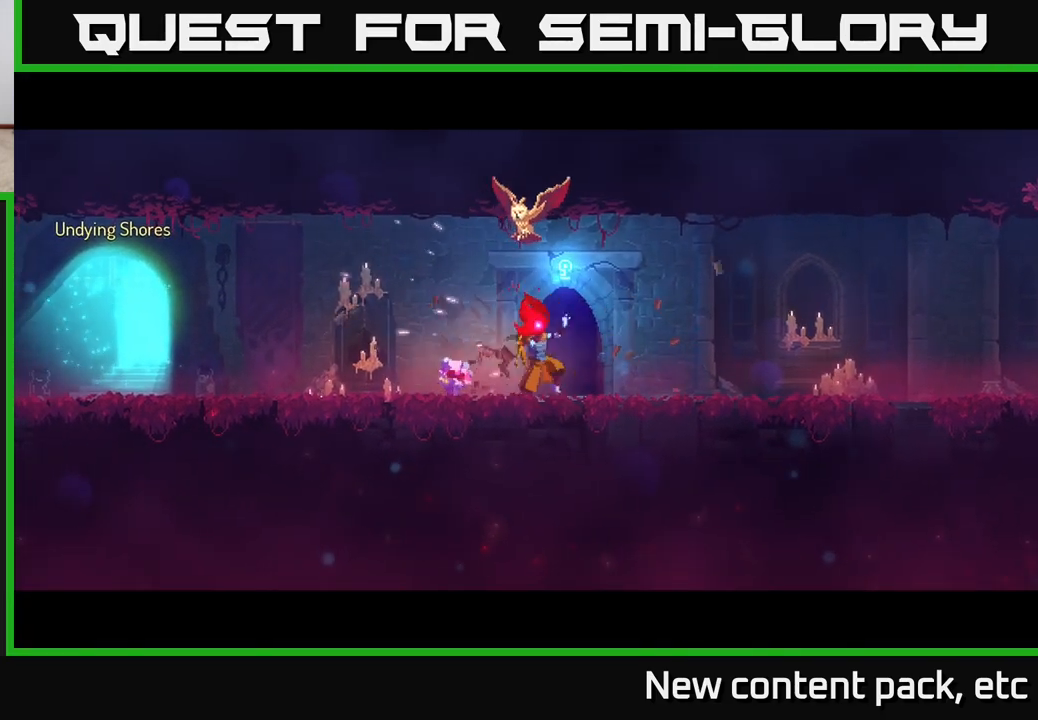
{"buttons": [], "left_stick": "center", "right_stick": "center", "events": []}
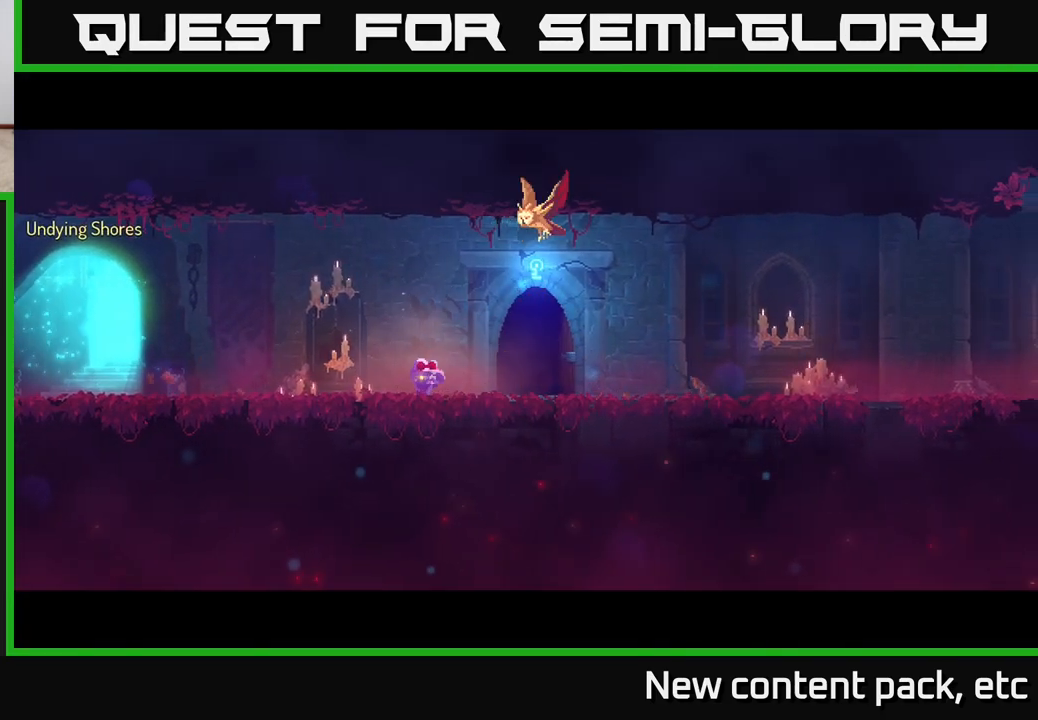
{"buttons": [], "left_stick": "center", "right_stick": "center", "events": []}
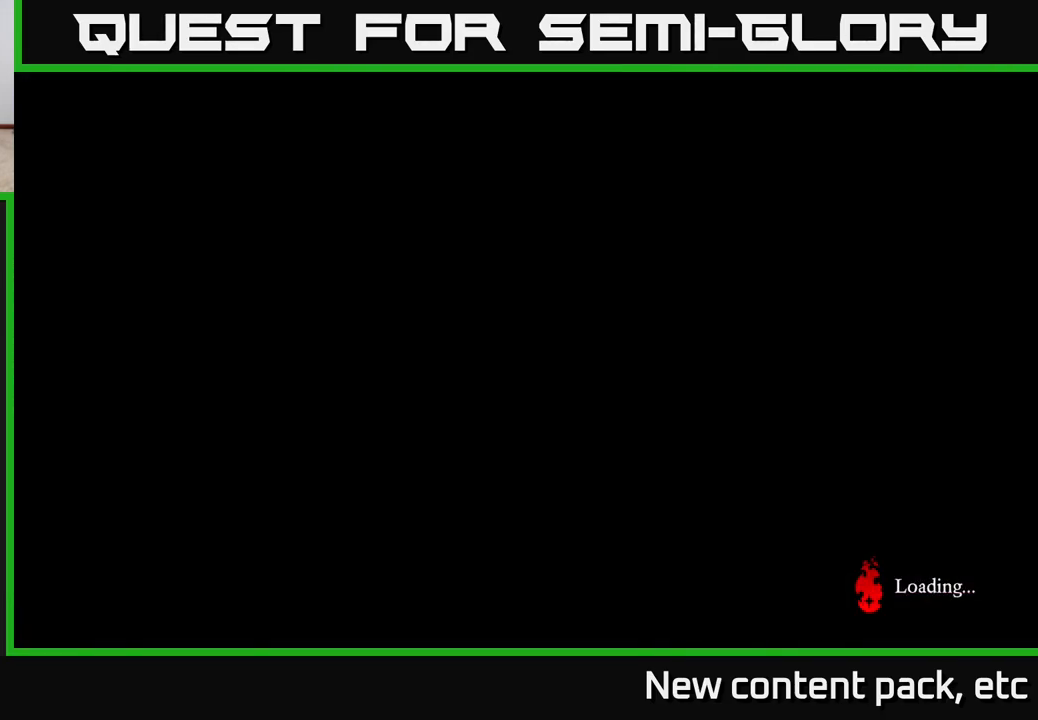
{"buttons": [], "left_stick": "center", "right_stick": "center", "events": []}
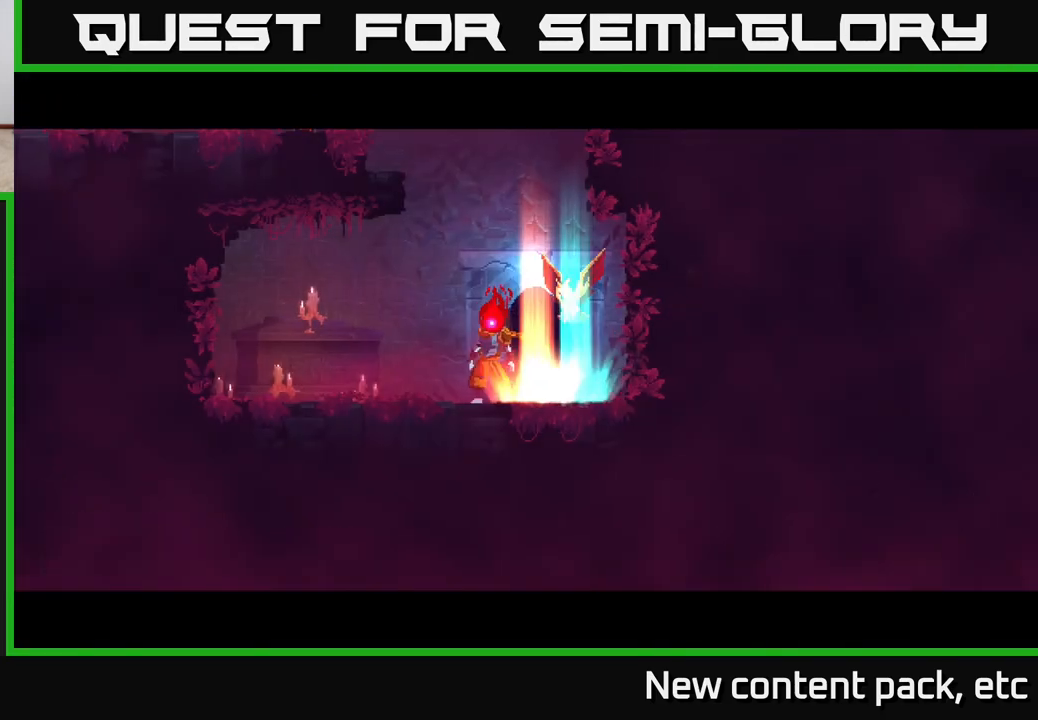
{"buttons": ["A"], "left_stick": "left", "right_stick": "center", "events": [[200, "left_stick", "left"], [267, "A", "down"], [400, "A", "up"], [400, "left_stick", "center"], [500, "A", "down"], [500, "left_stick", "left"]]}
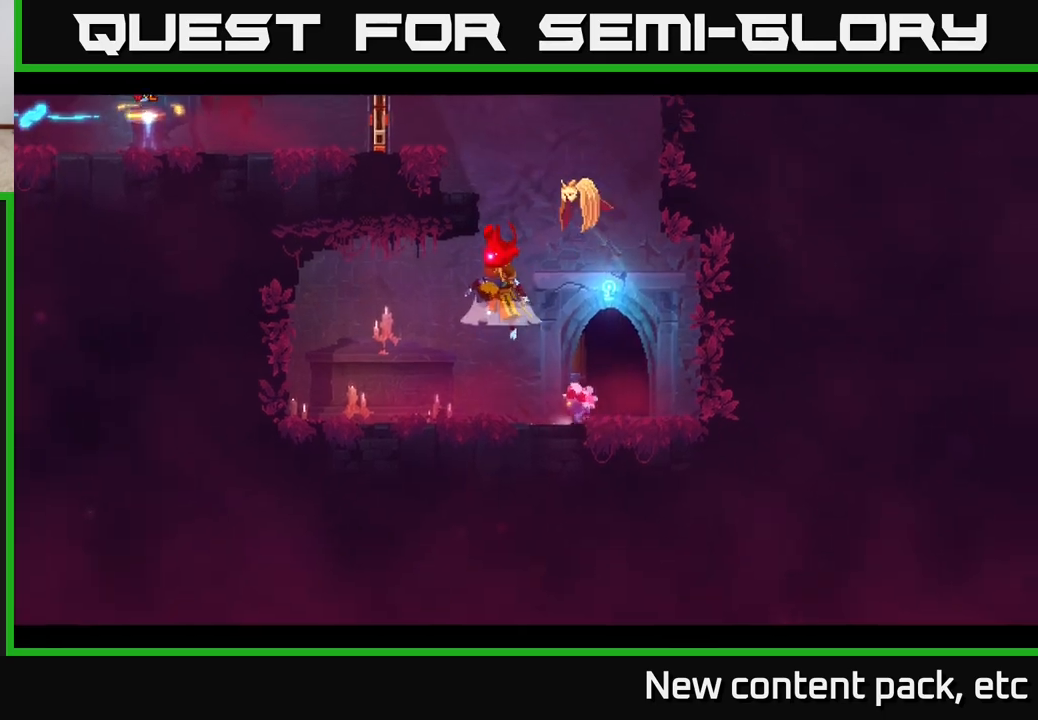
{"buttons": [], "left_stick": "left", "right_stick": "center", "events": [[183, "A", "up"]]}
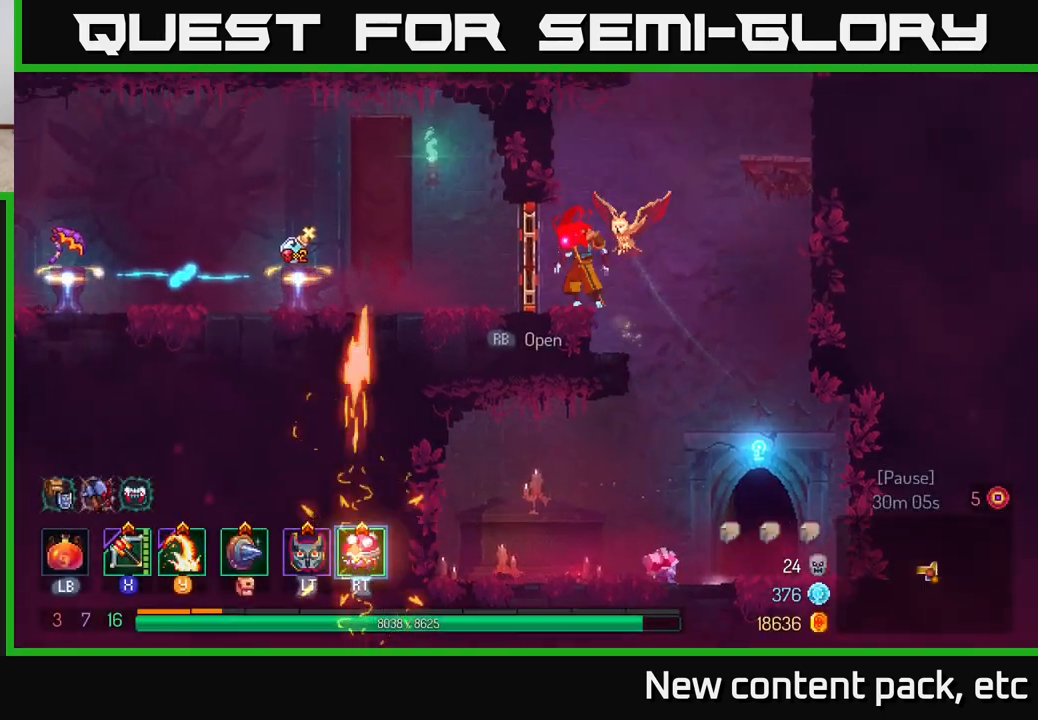
{"buttons": [], "left_stick": "left", "right_stick": "center", "events": [[133, "B", "down"], [283, "B", "up"]]}
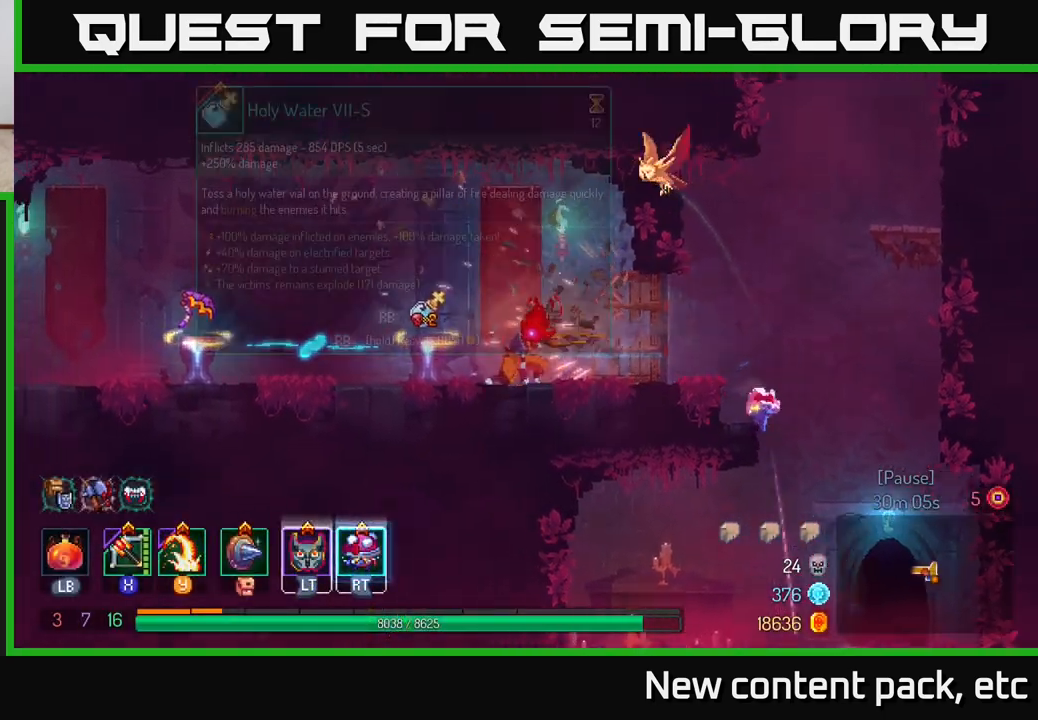
{"buttons": [], "left_stick": "center", "right_stick": "center", "events": [[50, "left_stick", "center"]]}
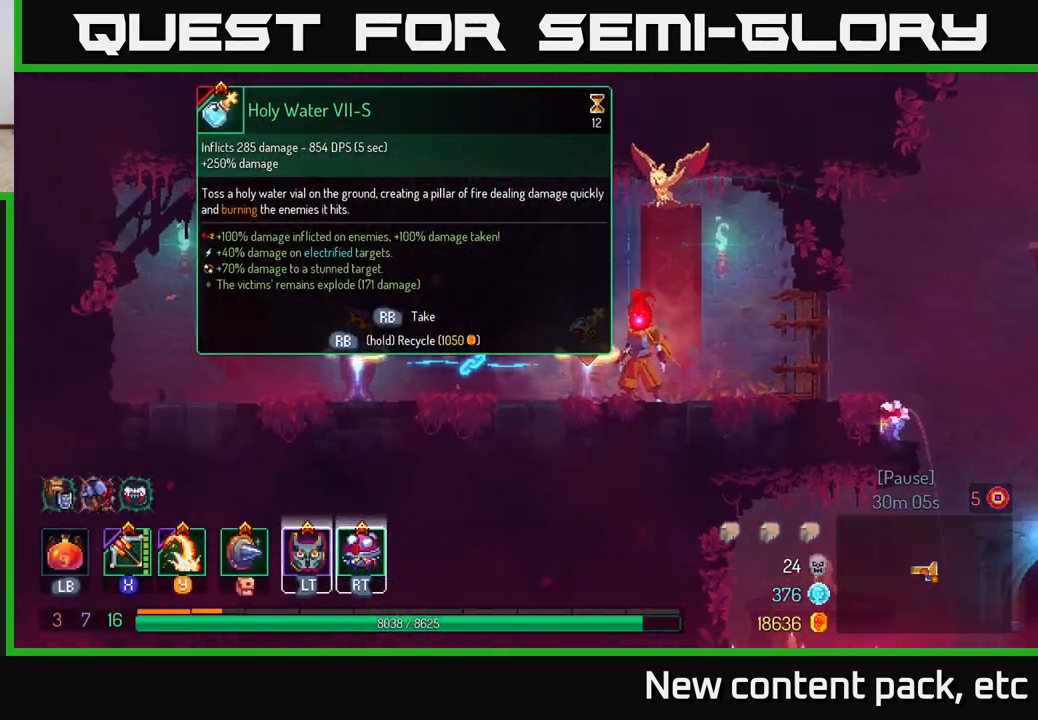
{"buttons": [], "left_stick": "left", "right_stick": "center", "events": [[117, "left_stick", "left"]]}
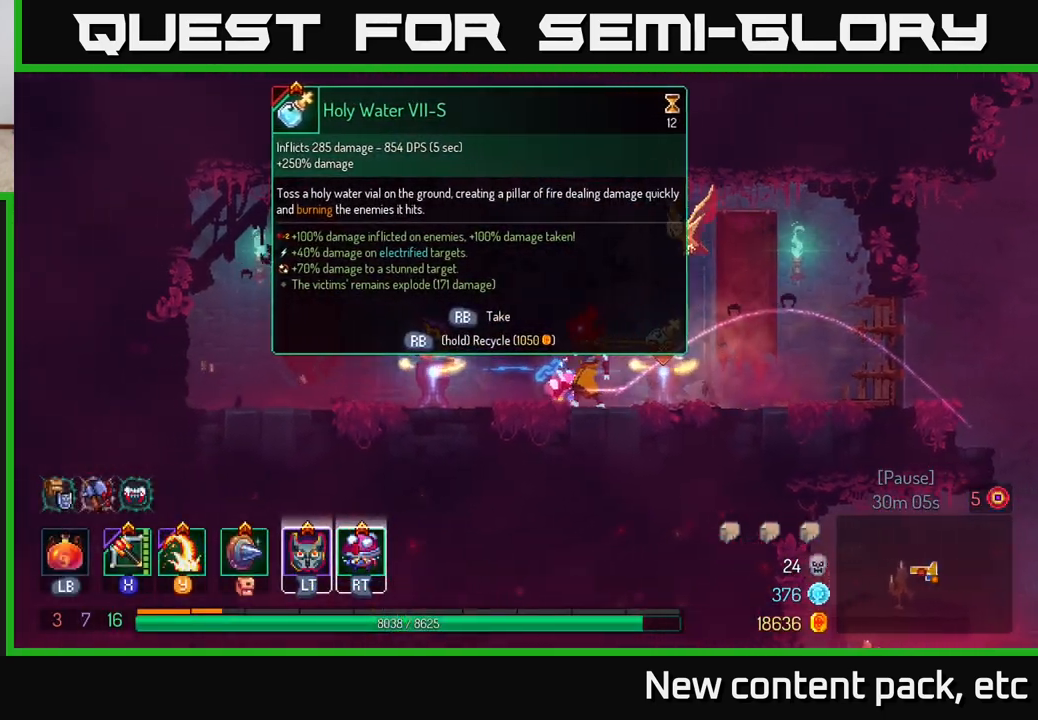
{"buttons": [], "left_stick": "center", "right_stick": "center", "events": [[17, "left_stick", "center"], [133, "left_stick", "left"], [500, "left_stick", "center"]]}
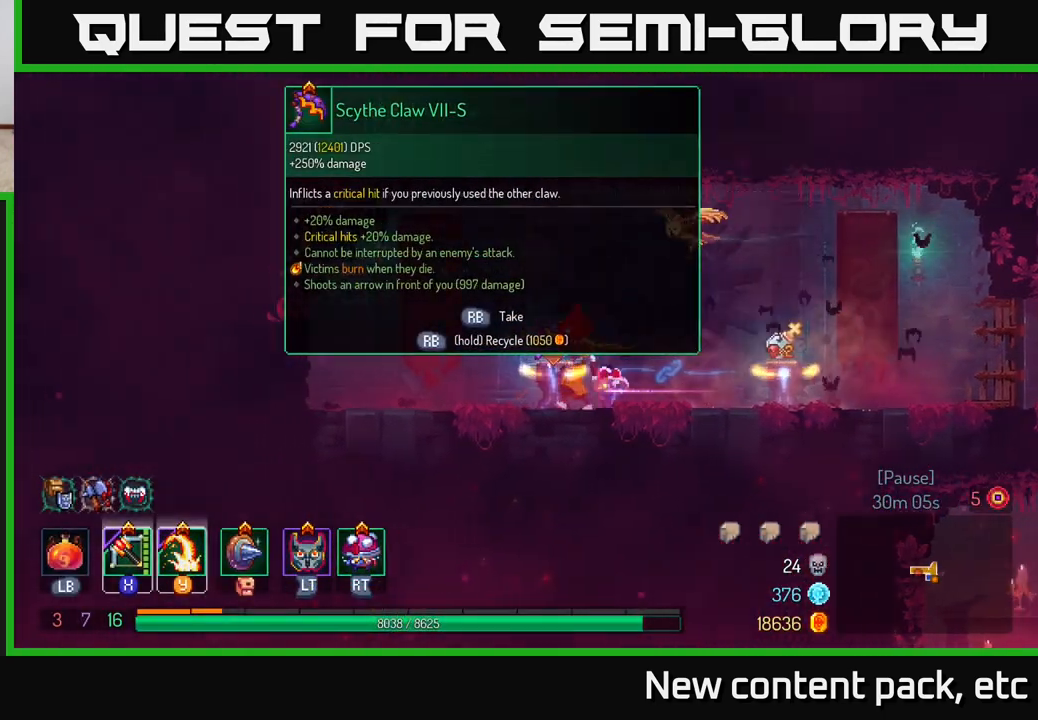
{"buttons": [], "left_stick": "center", "right_stick": "center", "events": []}
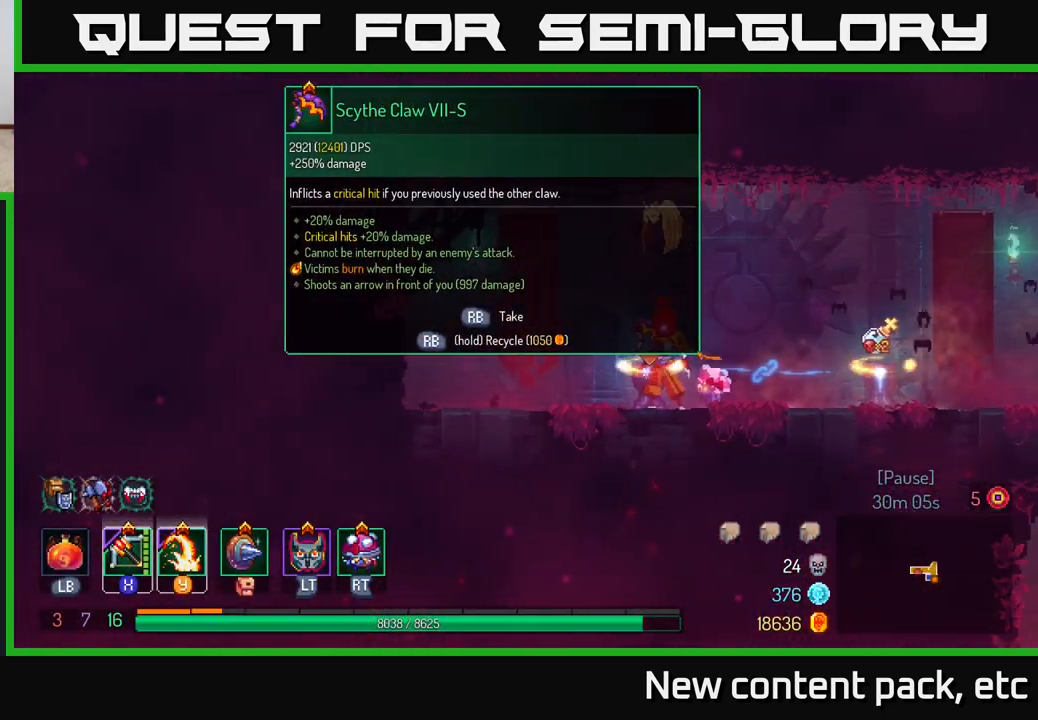
{"buttons": [], "left_stick": "right", "right_stick": "center", "events": [[67, "left_stick", "right"]]}
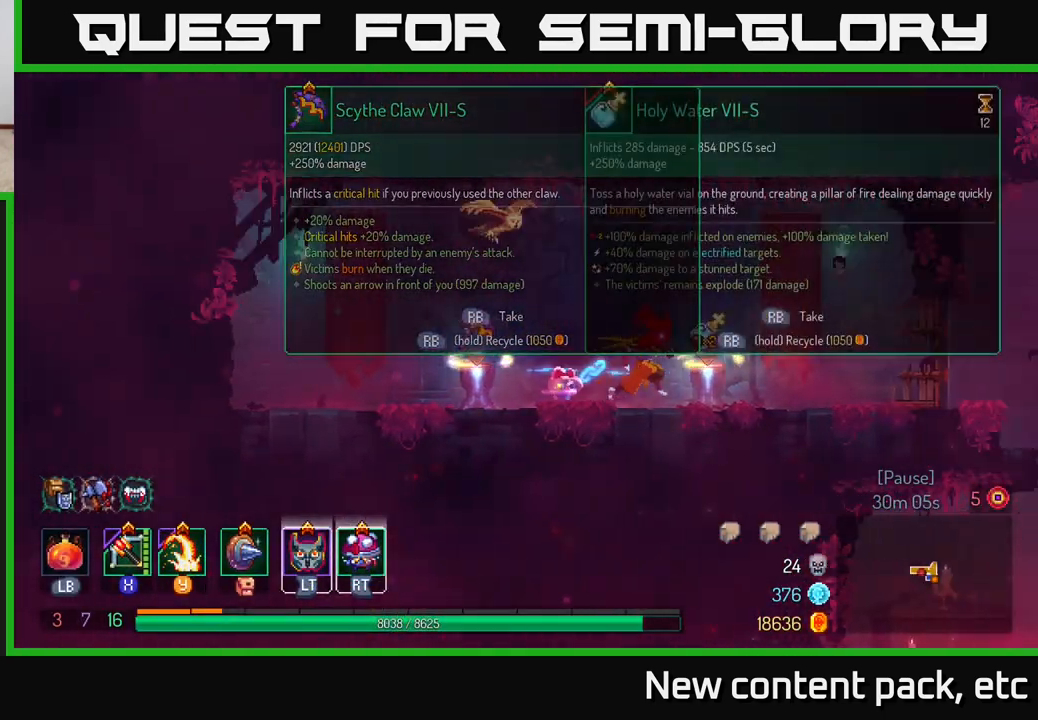
{"buttons": ["R1"], "left_stick": "center", "right_stick": "center", "events": [[117, "left_stick", "center"], [150, "R1", "down"]]}
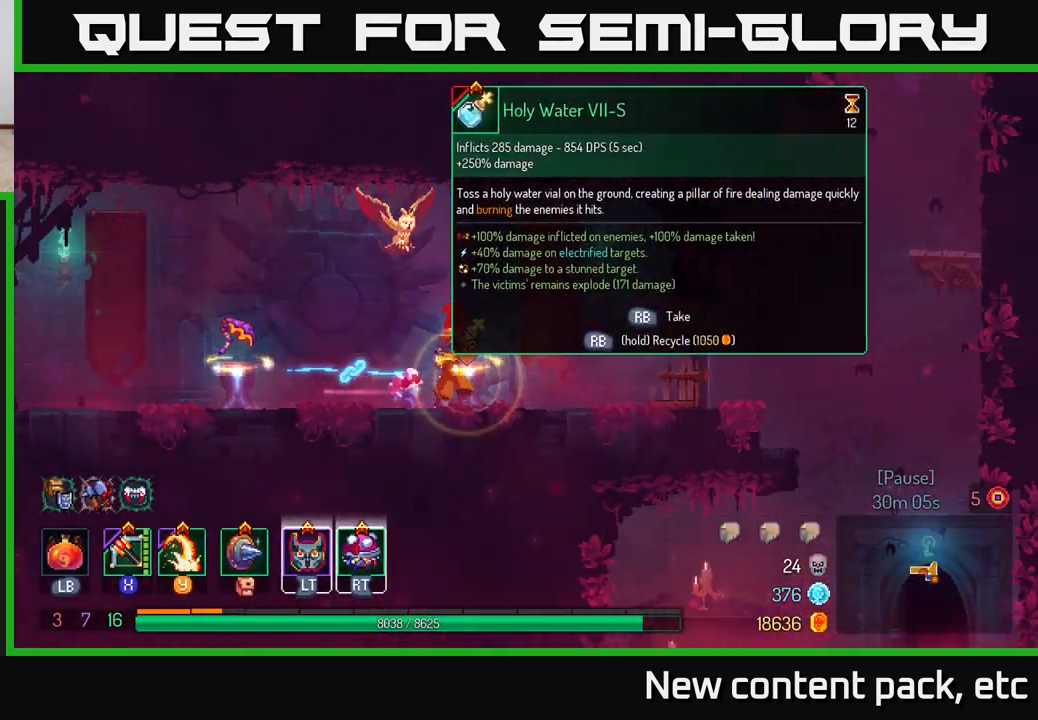
{"buttons": ["R1"], "left_stick": "right", "right_stick": "center", "events": [[450, "left_stick", "right"]]}
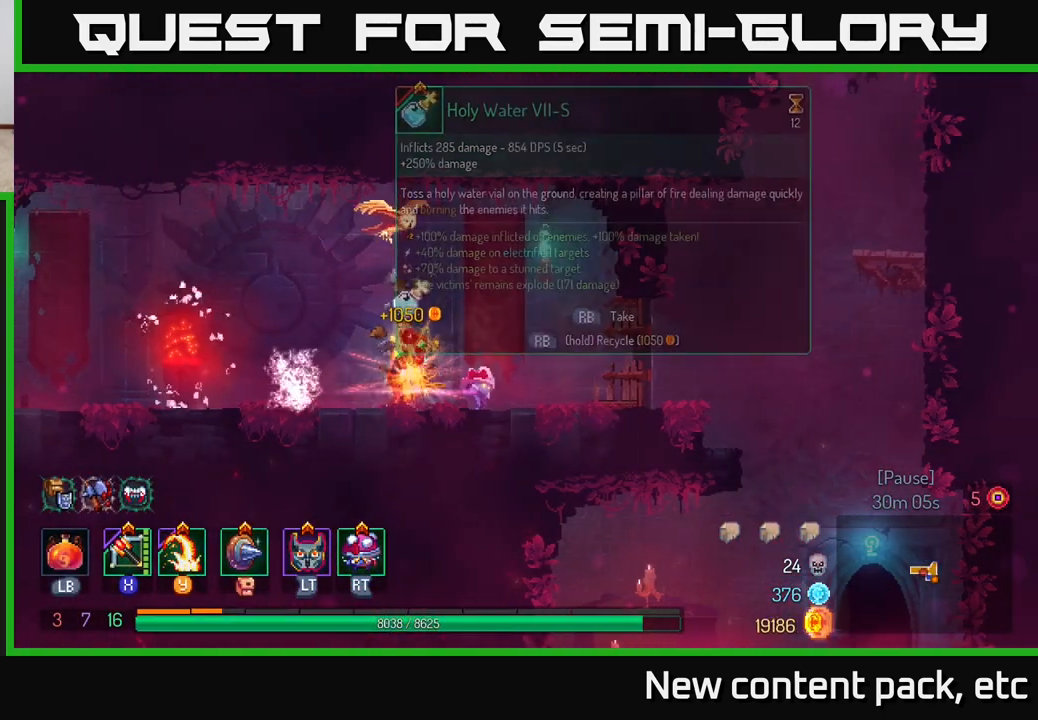
{"buttons": [], "left_stick": "right", "right_stick": "center", "events": [[17, "R1", "up"], [150, "B", "down"], [267, "B", "up"]]}
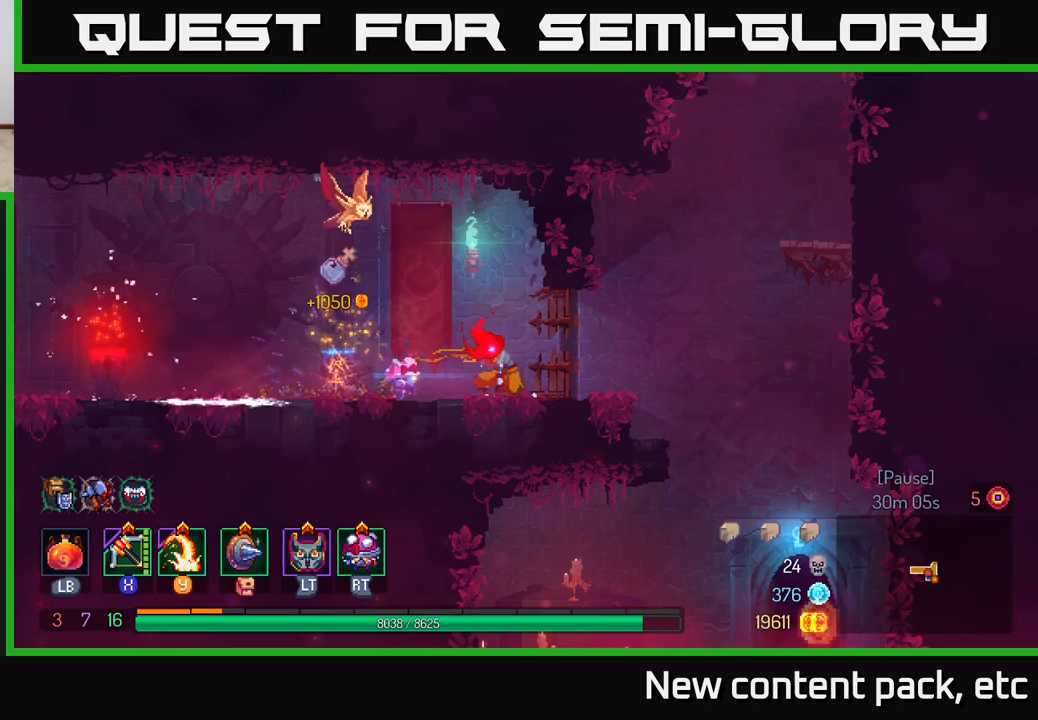
{"buttons": ["A"], "left_stick": "right", "right_stick": "center", "events": [[167, "A", "down"], [267, "A", "up"], [400, "A", "down"]]}
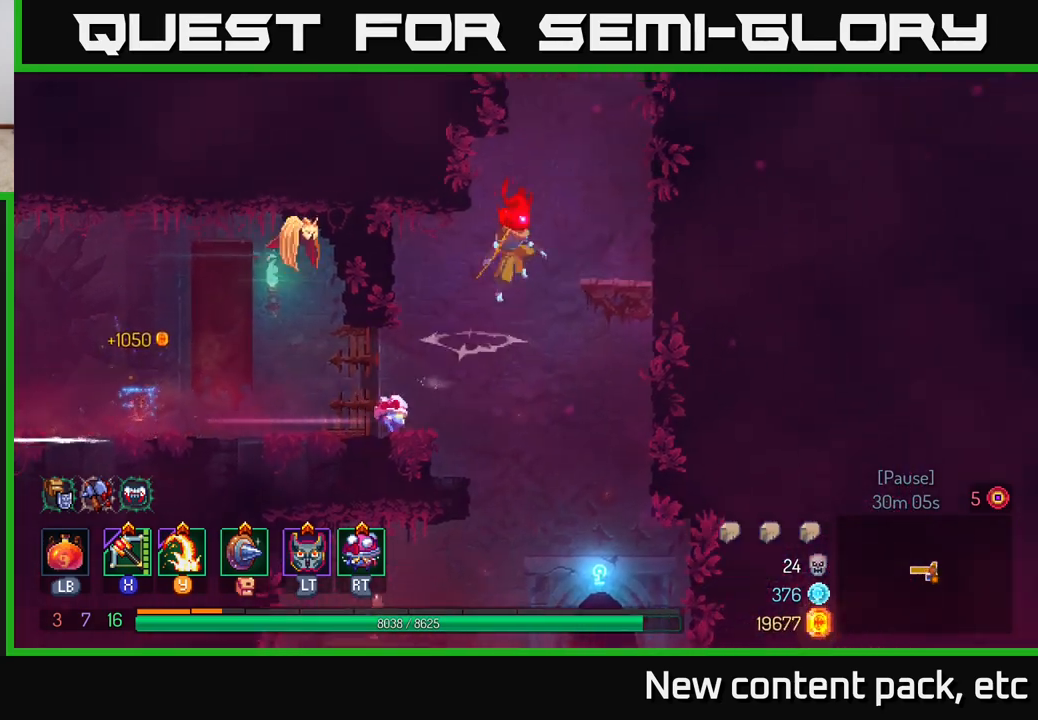
{"buttons": [], "left_stick": "down", "right_stick": "center", "events": [[83, "A", "up"], [283, "left_stick", "left"], [483, "left_stick", "down"]]}
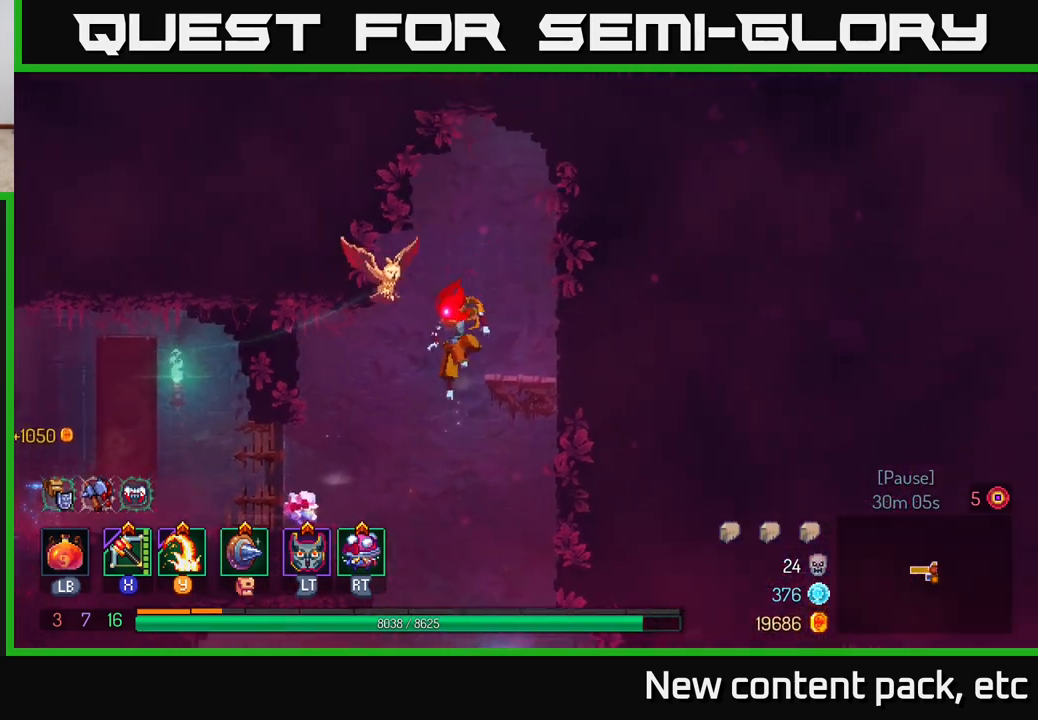
{"buttons": ["R1"], "left_stick": "right", "right_stick": "center", "events": [[50, "A", "down"], [150, "A", "up"], [250, "left_stick", "right"], [300, "B", "down"], [400, "B", "up"], [467, "R1", "down"]]}
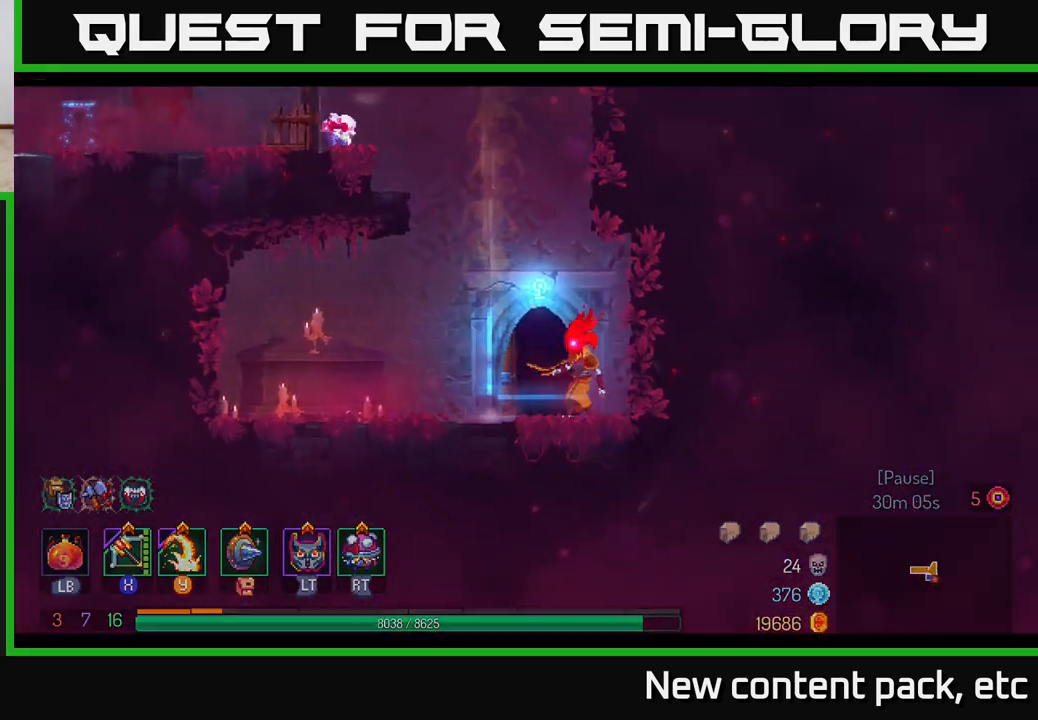
{"buttons": [], "left_stick": "left", "right_stick": "center", "events": [[17, "left_stick", "up"], [50, "R1", "up"], [83, "left_stick", "left"]]}
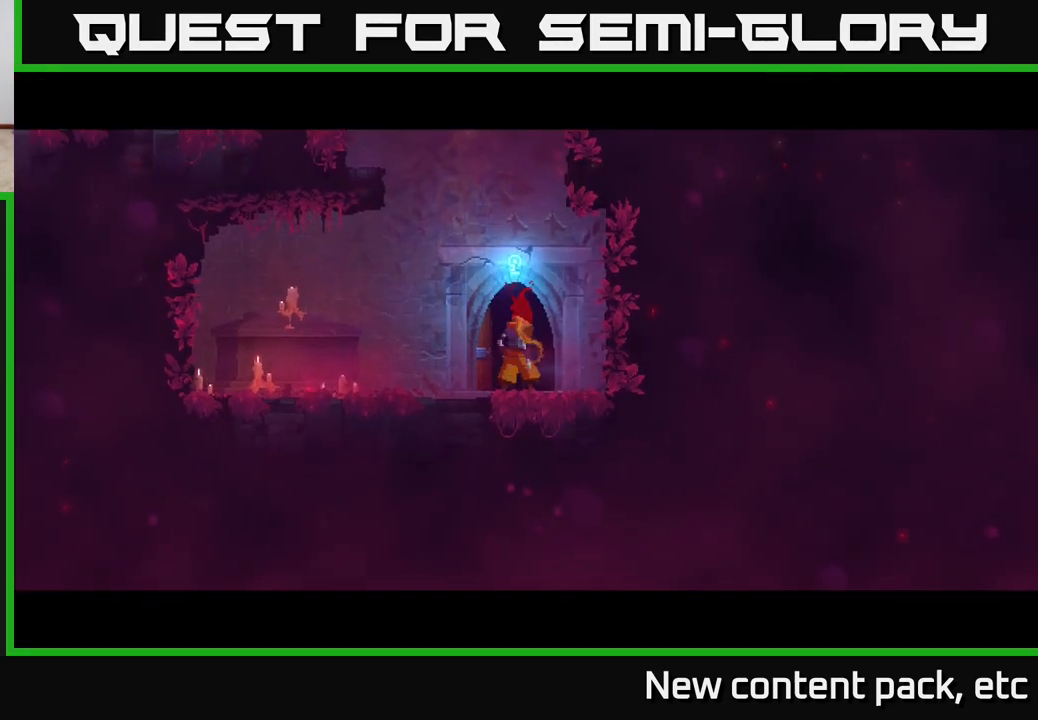
{"buttons": [], "left_stick": "center", "right_stick": "center", "events": [[117, "left_stick", "center"]]}
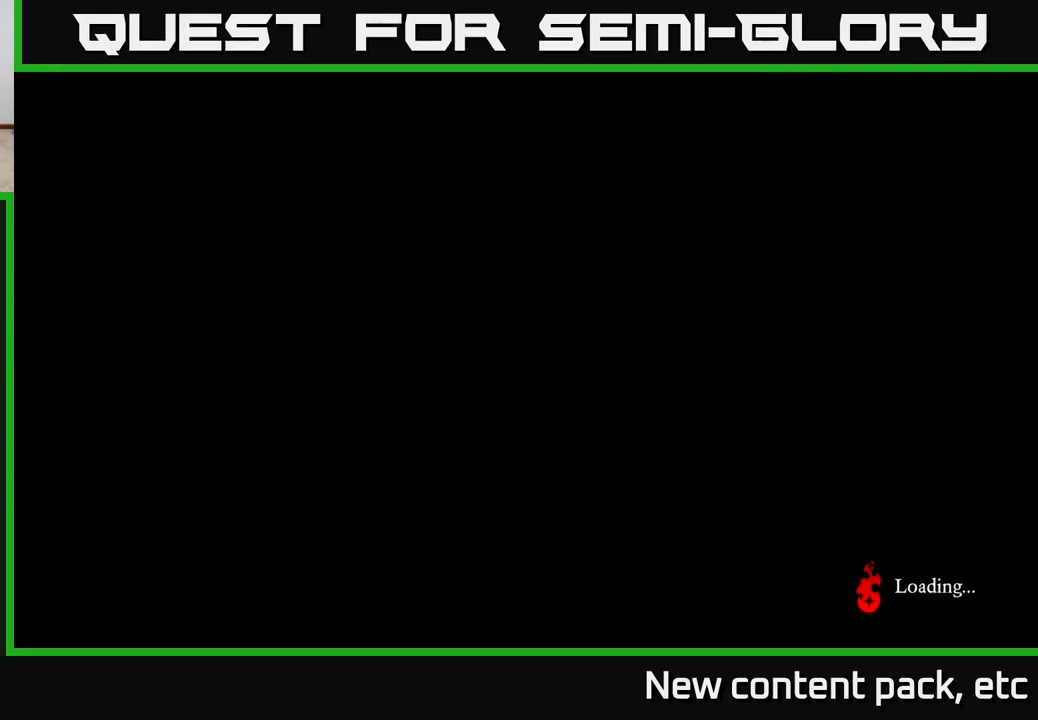
{"buttons": [], "left_stick": "center", "right_stick": "center", "events": []}
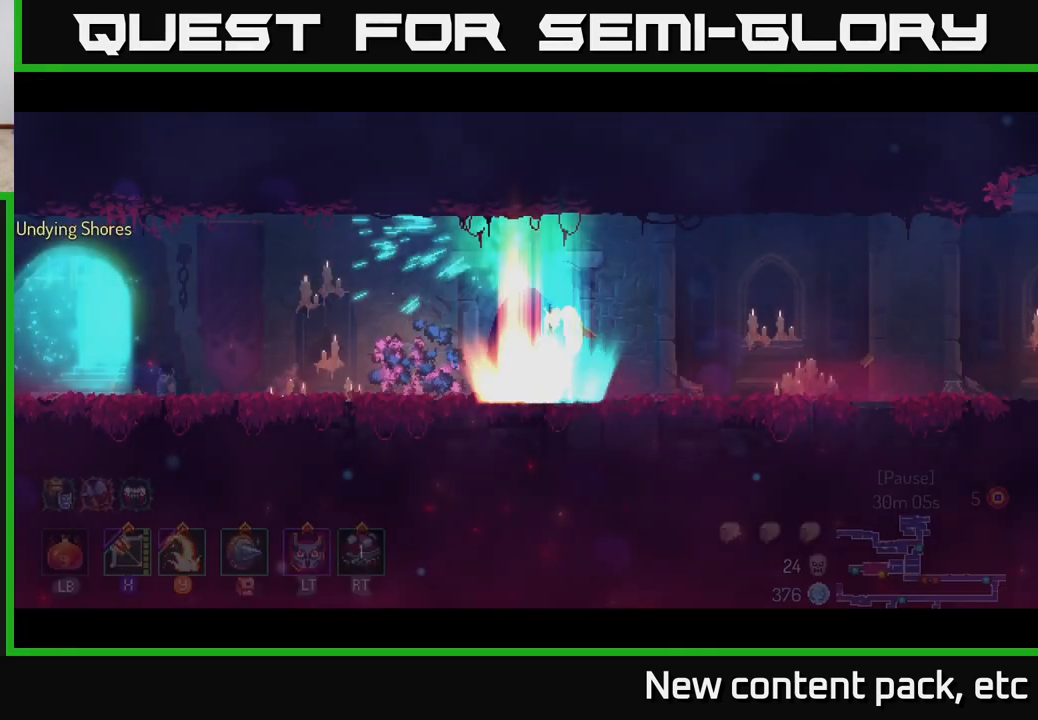
{"buttons": [], "left_stick": "left", "right_stick": "center", "events": [[383, "left_stick", "left"]]}
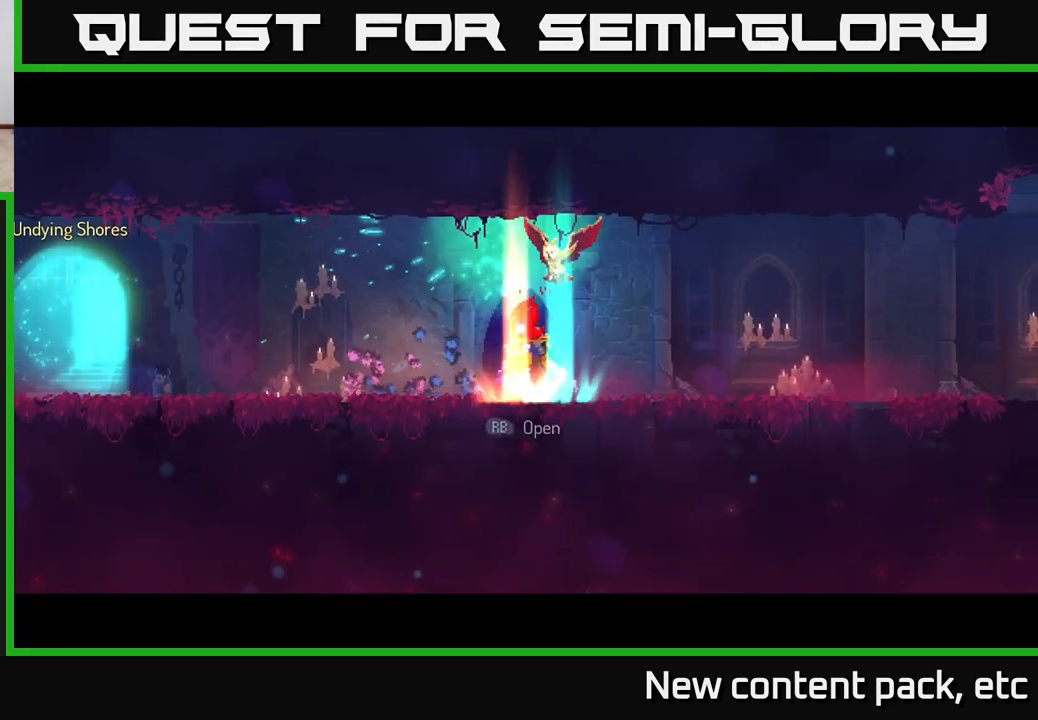
{"buttons": [], "left_stick": "right", "right_stick": "center", "events": [[133, "left_stick", "right"]]}
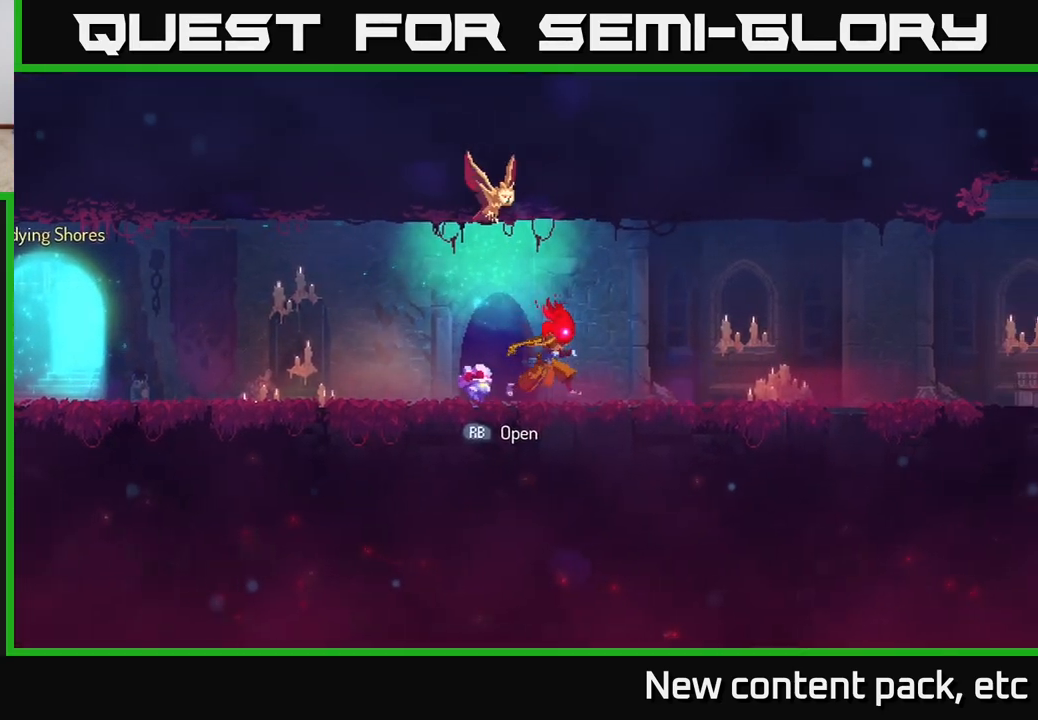
{"buttons": [], "left_stick": "left", "right_stick": "center", "events": [[67, "left_stick", "left"]]}
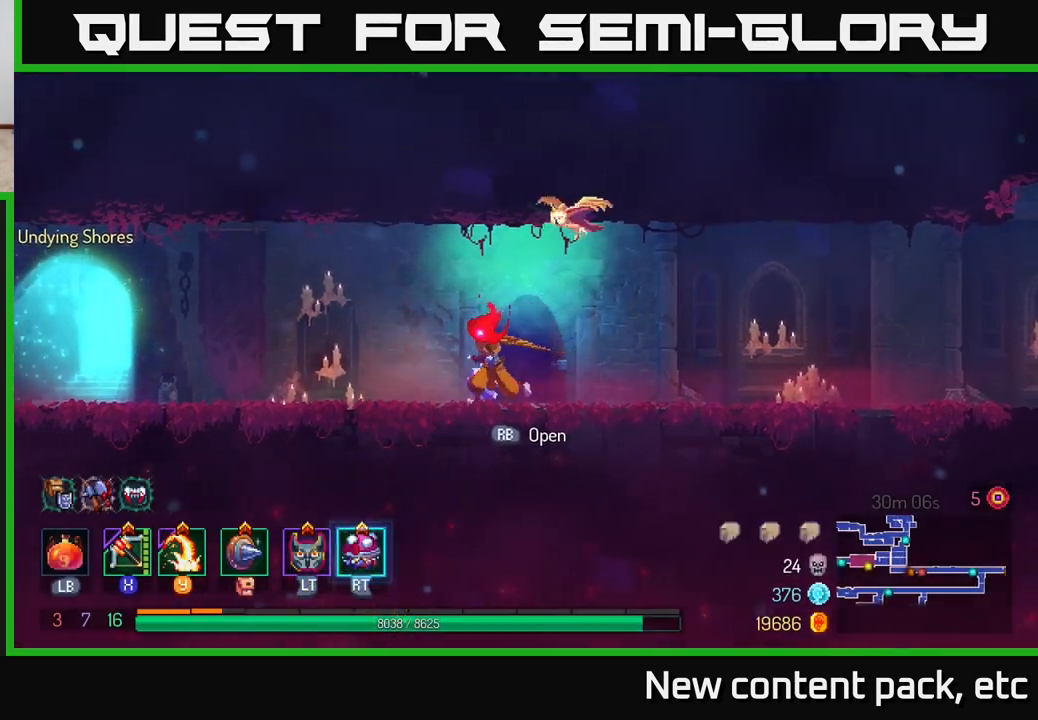
{"buttons": [], "left_stick": "left", "right_stick": "center", "events": []}